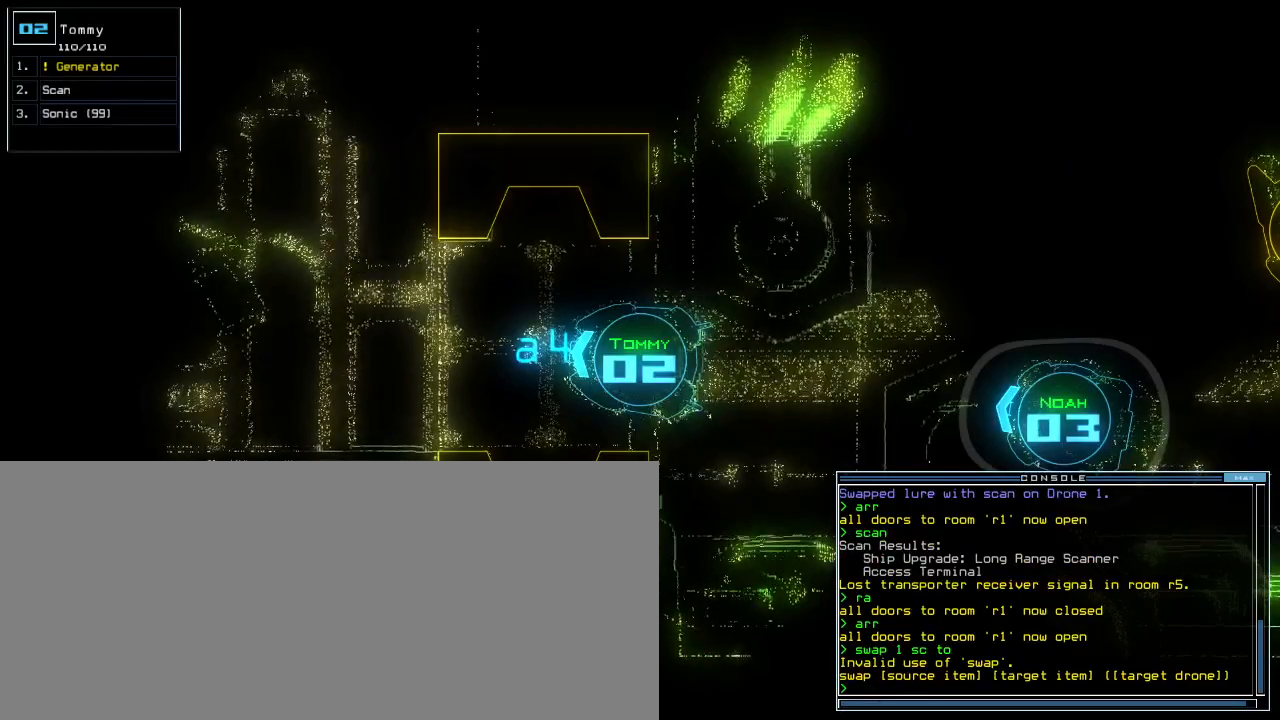
Gameplay with keyboard; each line is a JSON object with the keys held at the frame after it. "events" lists presses ("down") and releases ("up") of ".", "0", "1", "2", "3", "4", "5", "6", "7", "8", "9", "a", "b", "backspace", "c", "caps_lock", "comma", "ctrl_l", "ctrl_r", "d", "down", "equals", "escape", "f", "f5", "g", "h", "i", "j", "k", "l", "left", "m", "minus", "n", "o", "p", "quote", "r", "return", "right", "s", "semicolon", "shift_l", "shift_r", "space", "t", "tab", "tilde", "u", "up", "v", "w", "x", "y" and "z" between this image and that frame as [ms after this image, input, new state], when the widget could be followed in between. No other keys are recorded. Mouse input is not recorded. Not read: e other_keys q.
{"keys": ["a", "space"], "events": [[20, "down", "down"], [120, "left", "up"], [160, "s", "down"], [200, "down", "up"], [240, "s", "up"], [320, "w", "down"], [360, "a", "down"], [420, "w", "up"], [500, "space", "down"]]}
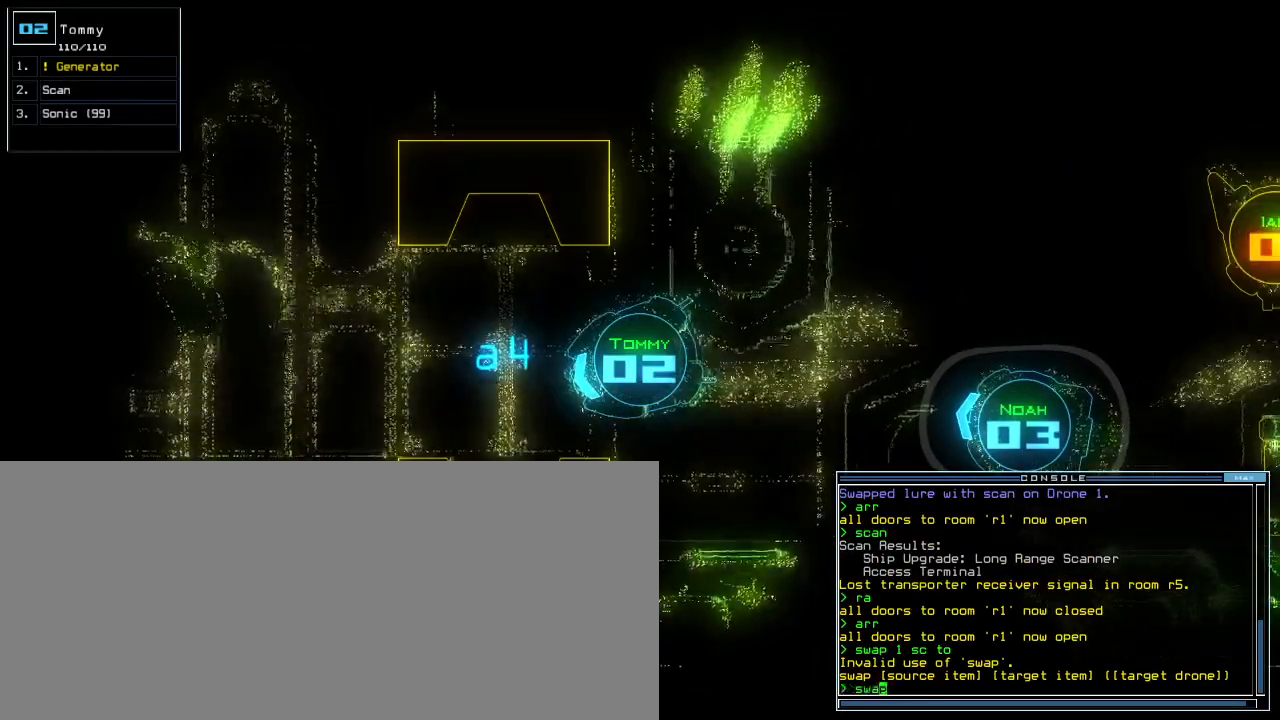
{"keys": [], "events": [[20, "a", "up"], [100, "space", "up"], [200, "4", "down"], [280, "4", "up"], [280, "space", "down"], [340, "space", "up"], [460, "s", "down"], [500, "s", "up"]]}
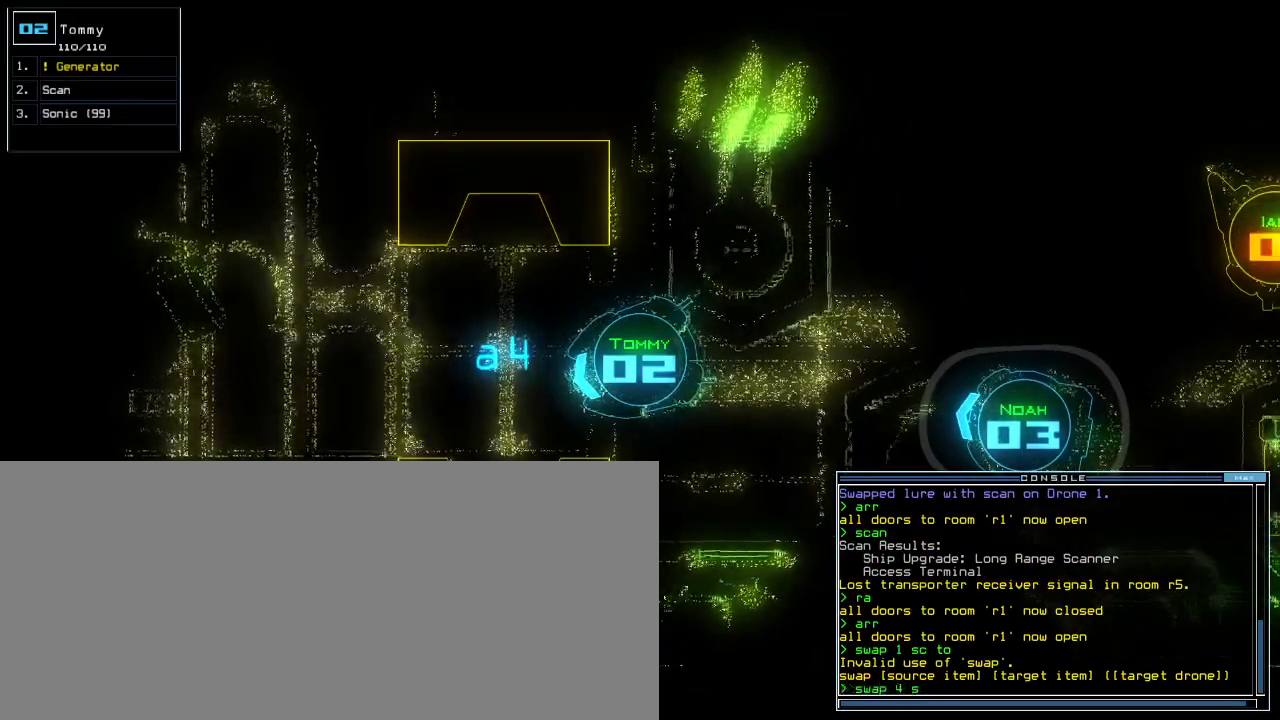
{"keys": ["o", "t"], "events": [[140, "c", "down"], [220, "c", "up"], [320, "space", "down"], [380, "space", "up"], [460, "t", "down"], [500, "o", "down"]]}
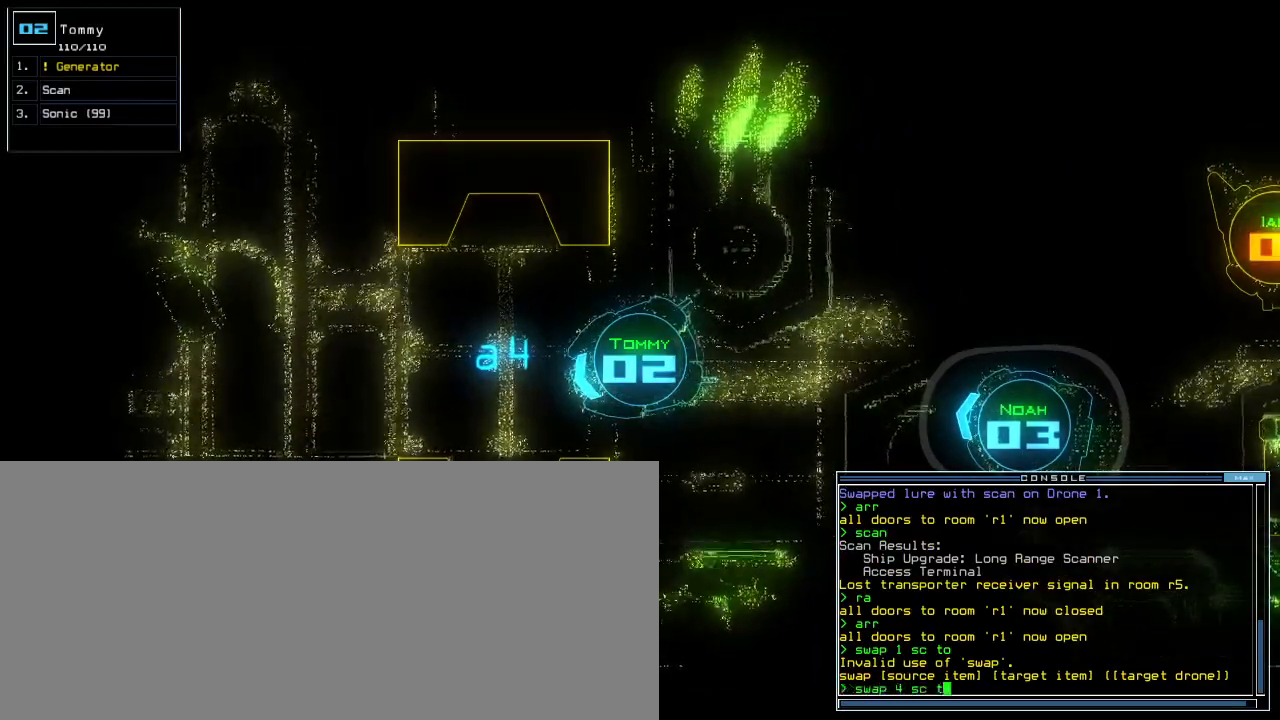
{"keys": ["up"], "events": [[20, "t", "up"], [80, "o", "up"], [180, "return", "down"], [220, "return", "up"], [400, "up", "down"]]}
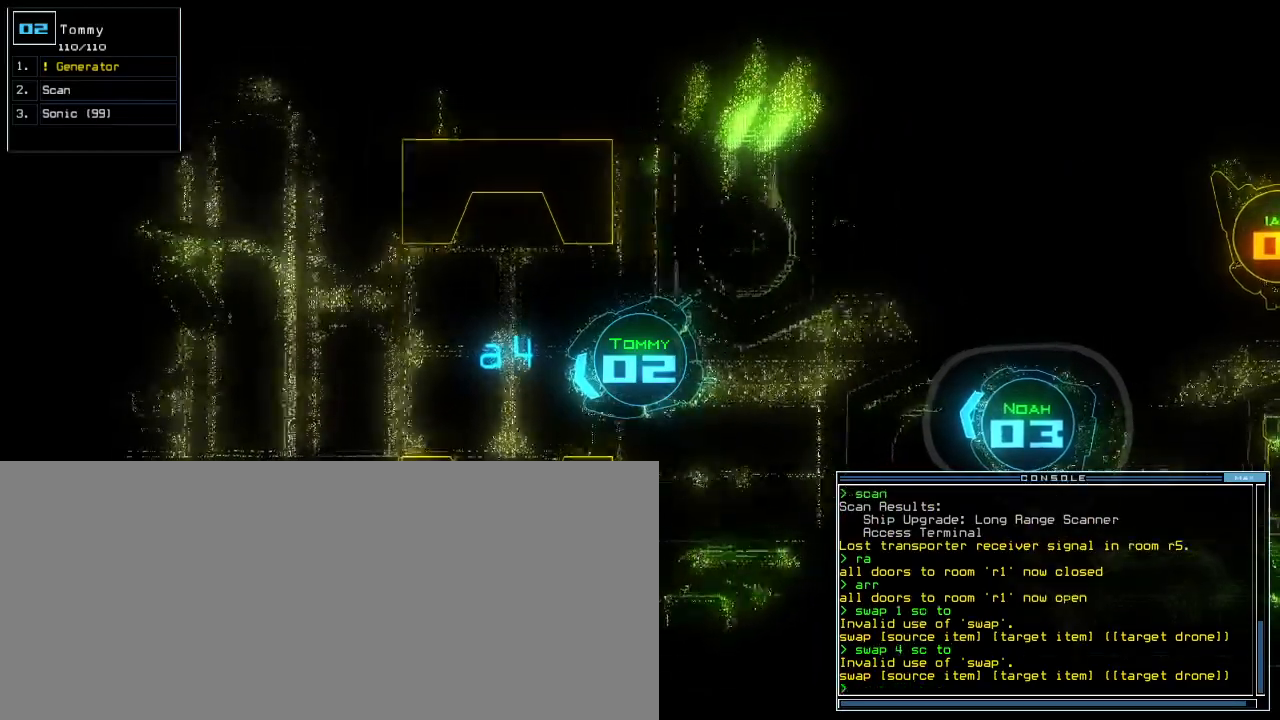
{"keys": [], "events": [[240, "up", "up"], [400, "right", "down"], [500, "right", "up"]]}
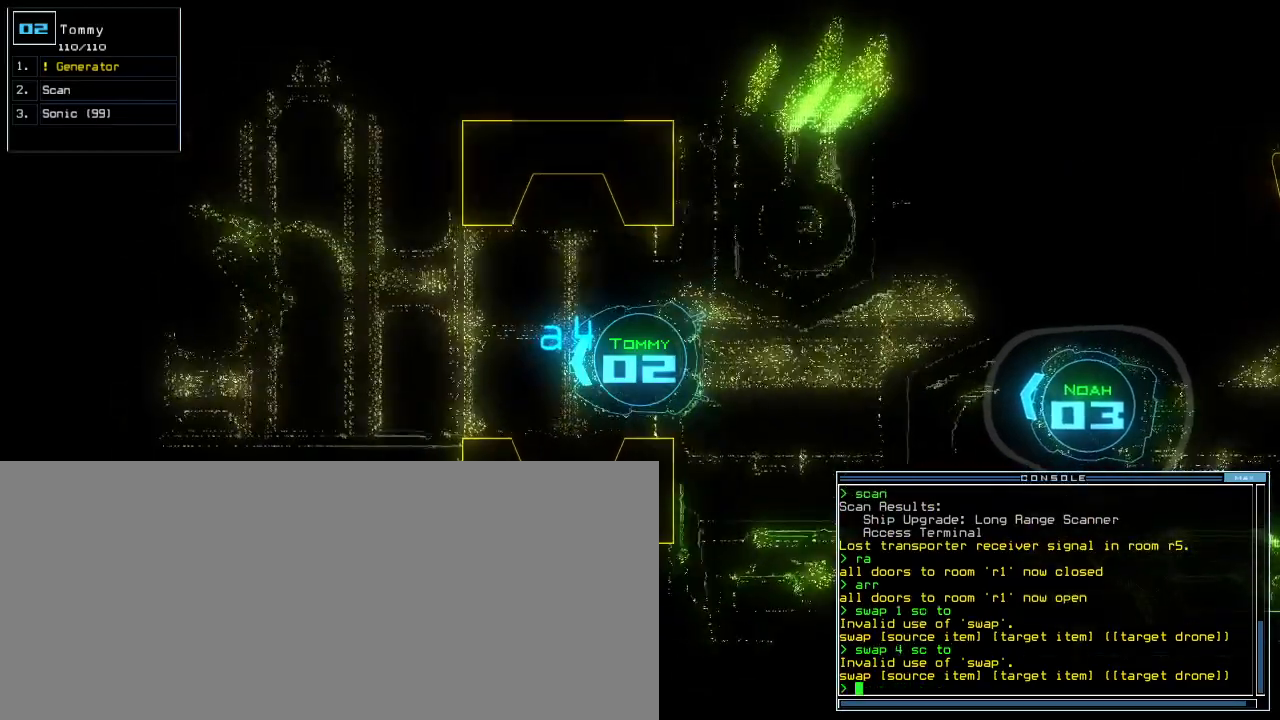
{"keys": [], "events": [[300, "down", "down"], [460, "down", "up"]]}
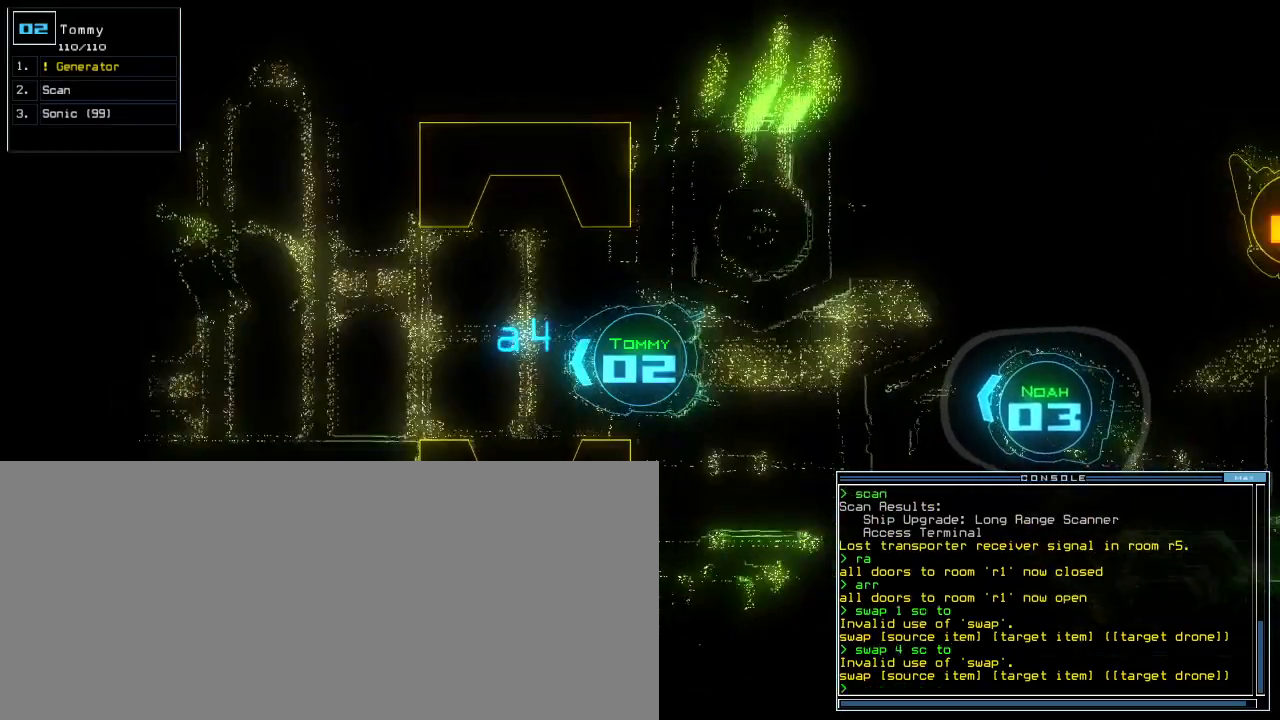
{"keys": [], "events": [[40, "ctrl_l", "down"], [60, "up", "down"], [140, "up", "up"], [260, "ctrl_l", "up"]]}
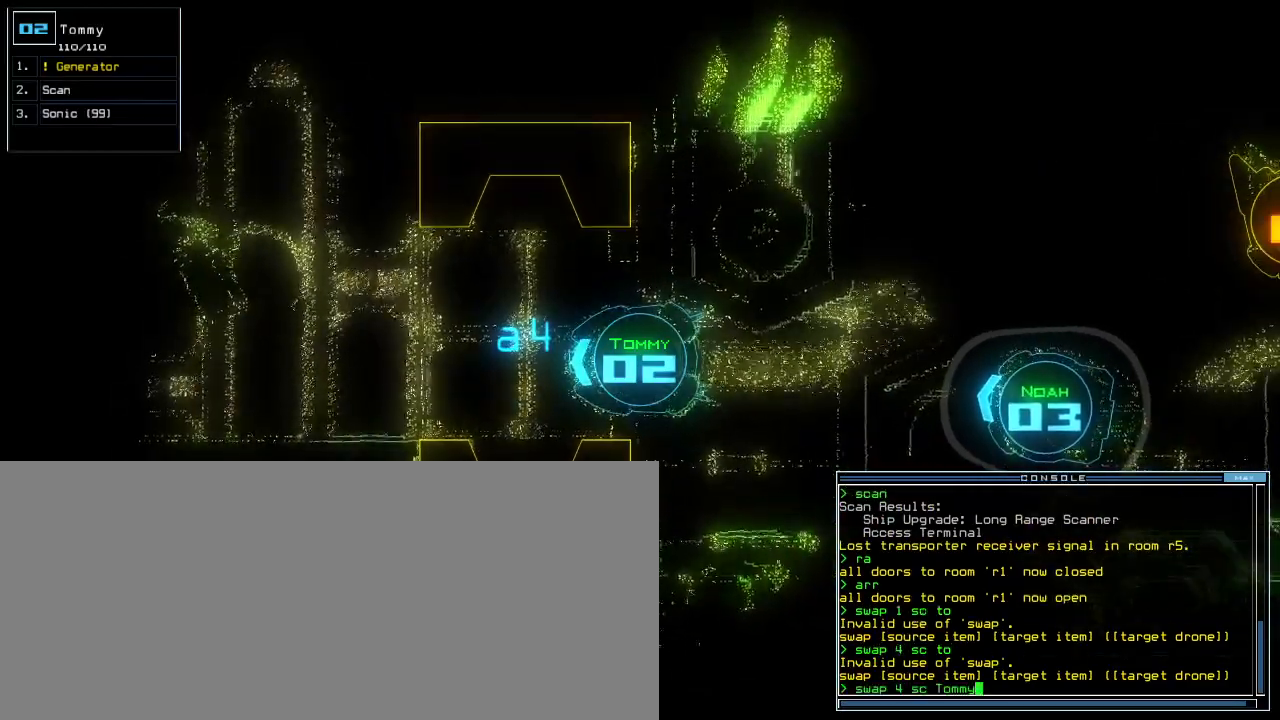
{"keys": ["backspace"], "events": [[320, "backspace", "down"], [340, "backspace", "up"], [420, "backspace", "down"], [440, "backspace", "up"], [500, "backspace", "down"]]}
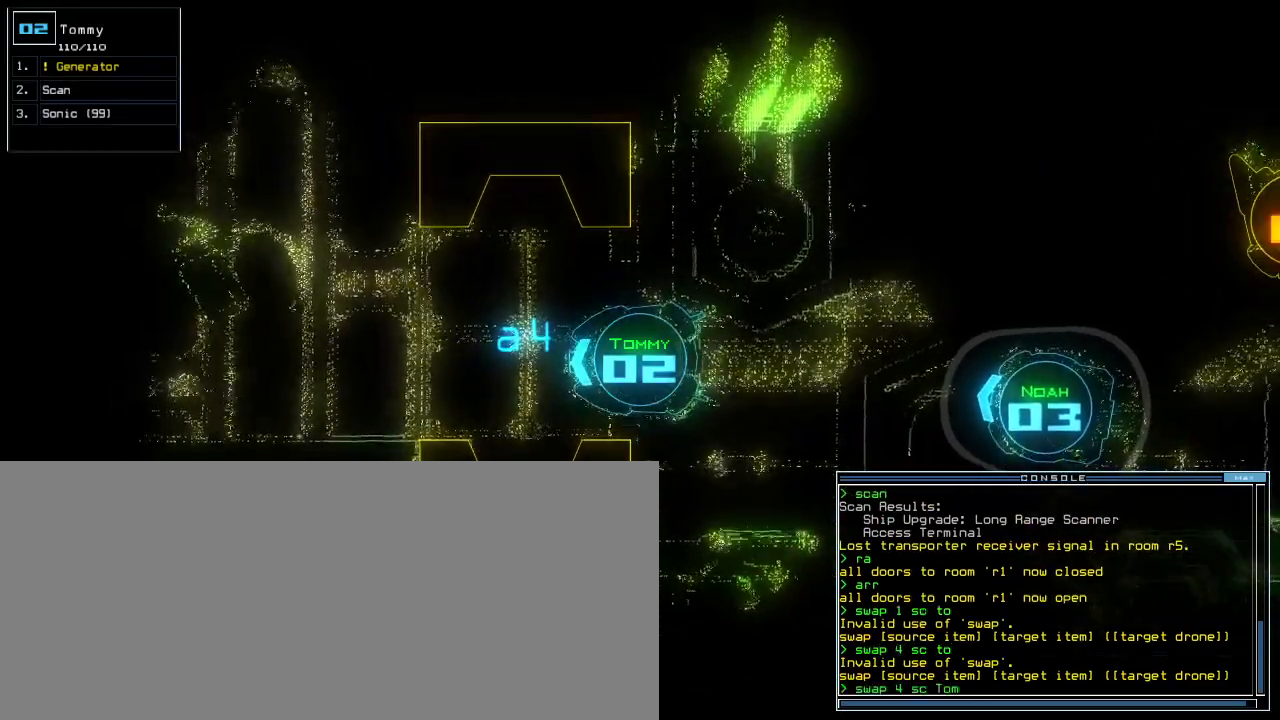
{"keys": [], "events": [[40, "backspace", "up"], [80, "backspace", "down"], [140, "backspace", "up"], [200, "backspace", "down"], [240, "backspace", "up"]]}
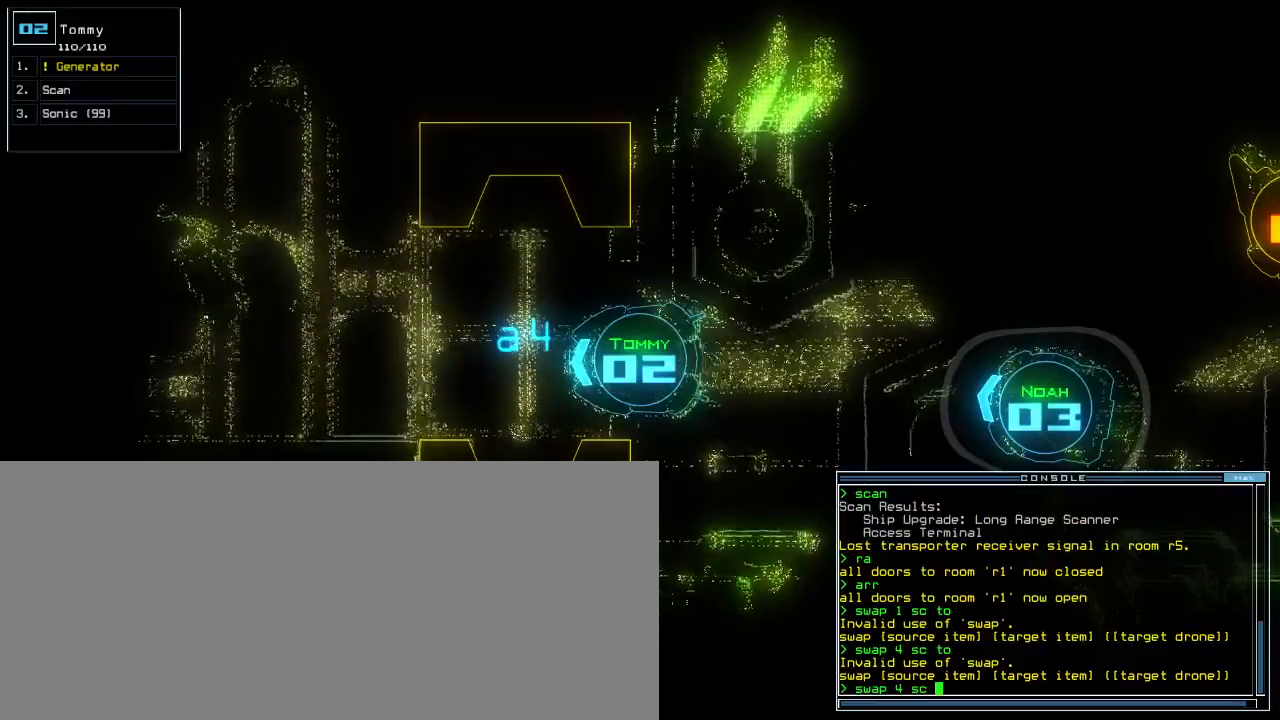
{"keys": [], "events": [[100, "t", "down"], [180, "t", "up"], [440, "o", "down"], [500, "o", "up"]]}
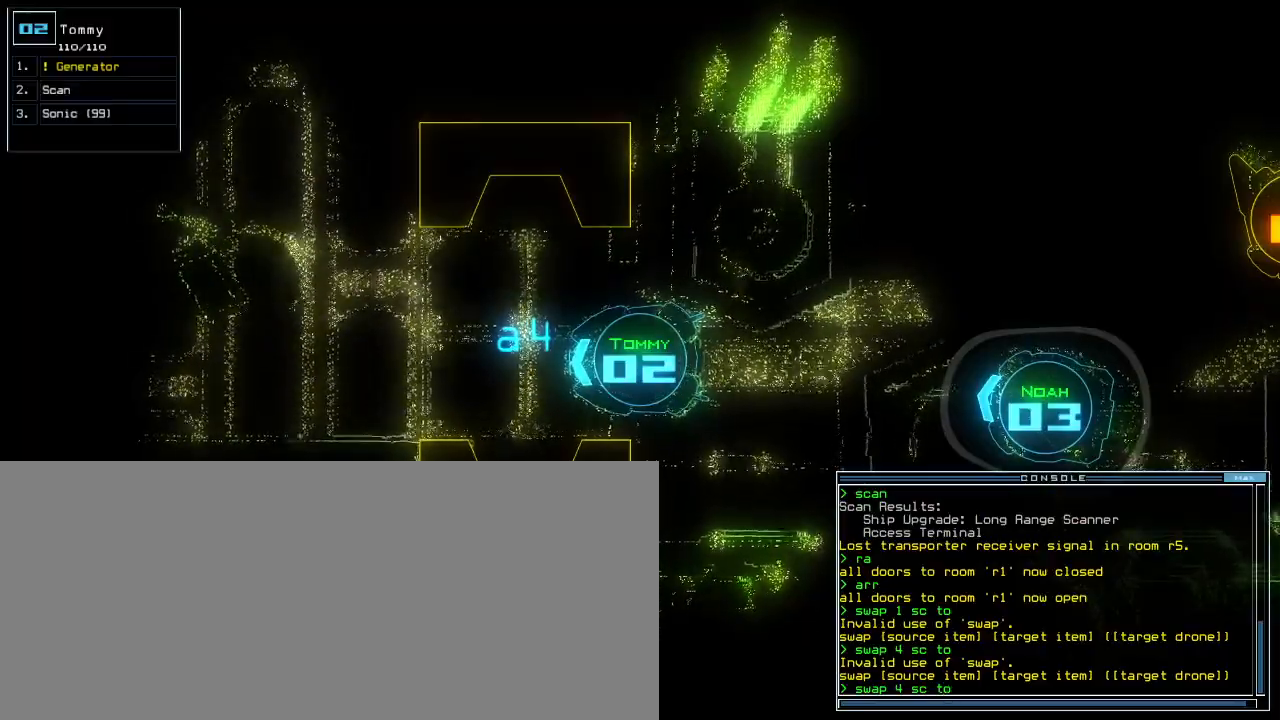
{"keys": ["up"], "events": [[40, "w", "down"], [100, "return", "down"], [120, "w", "up"], [160, "return", "up"], [400, "up", "down"]]}
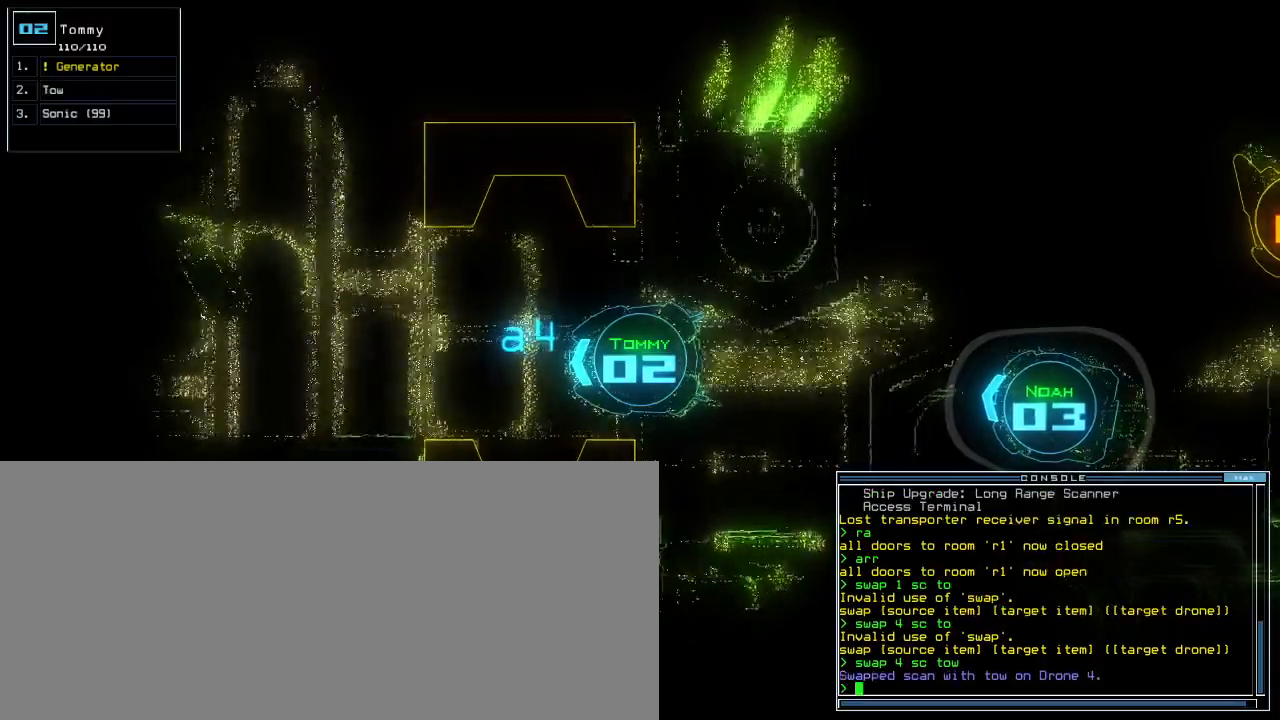
{"keys": ["up"], "events": [[220, "right", "down"], [280, "right", "up"]]}
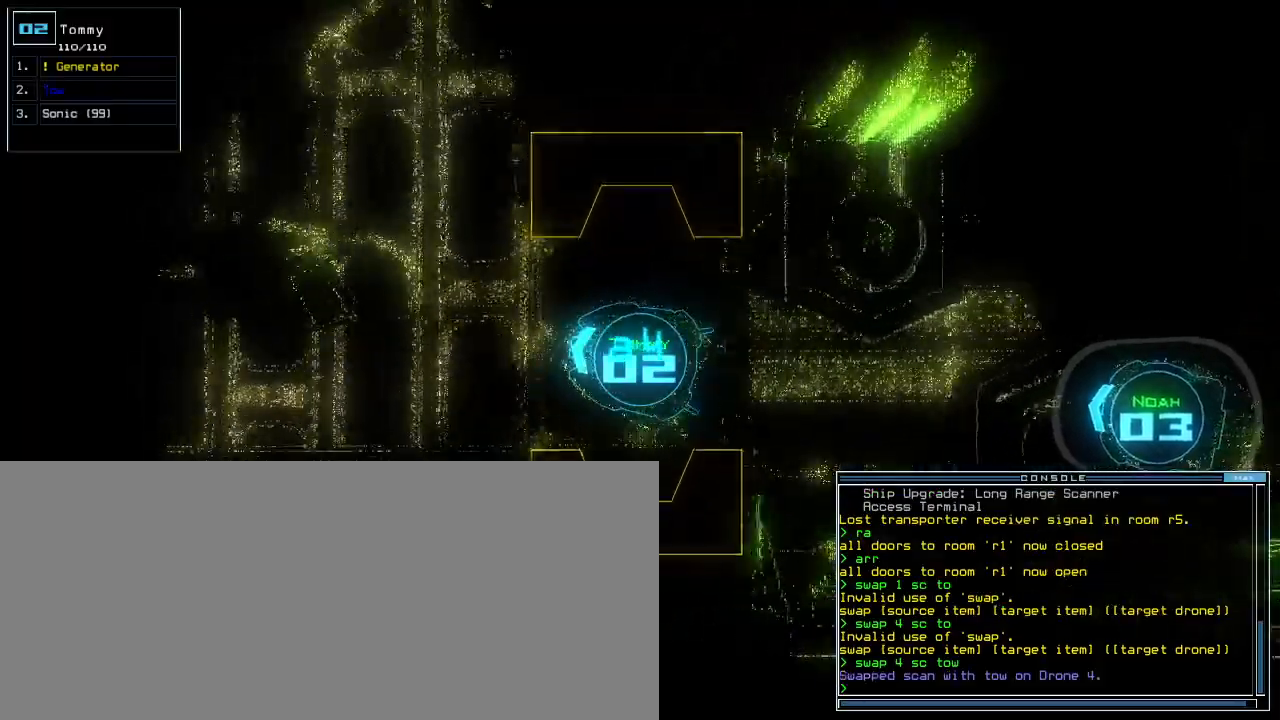
{"keys": ["right", "up"], "events": [[360, "right", "down"], [420, "right", "up"], [500, "right", "down"]]}
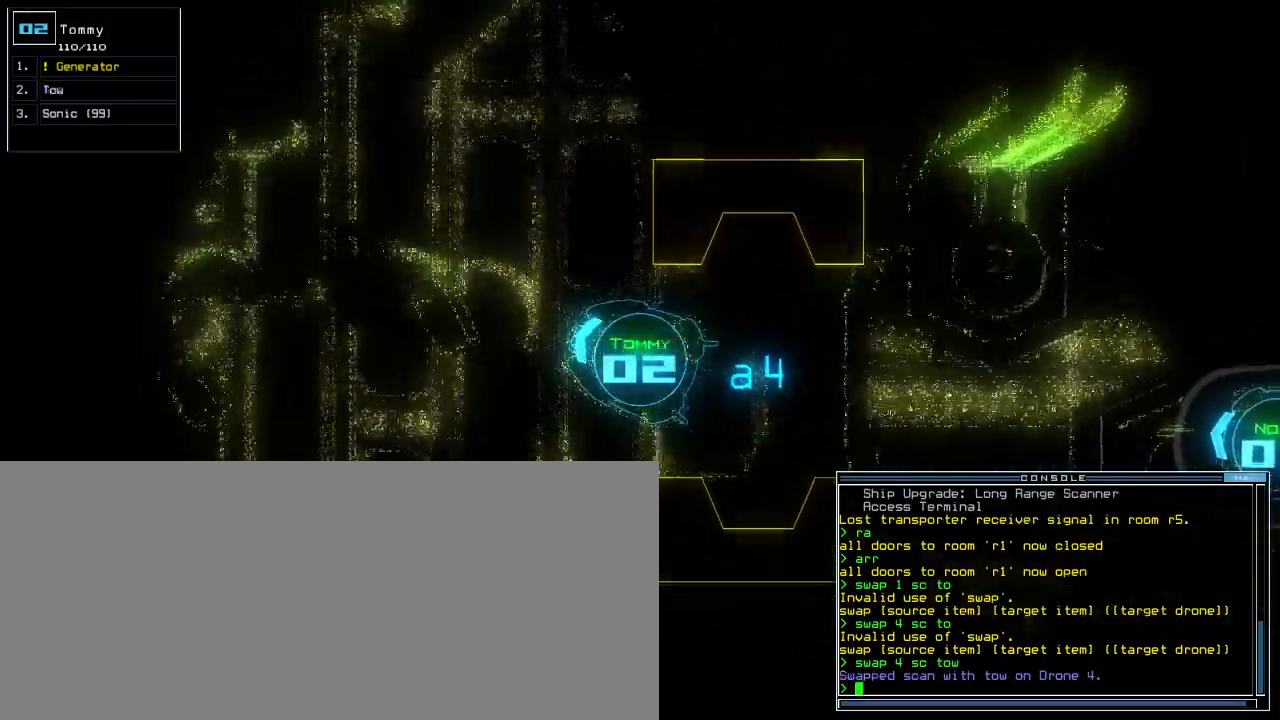
{"keys": ["up"], "events": [[80, "right", "up"], [300, "right", "down"], [360, "right", "up"], [380, "t", "down"], [480, "t", "up"]]}
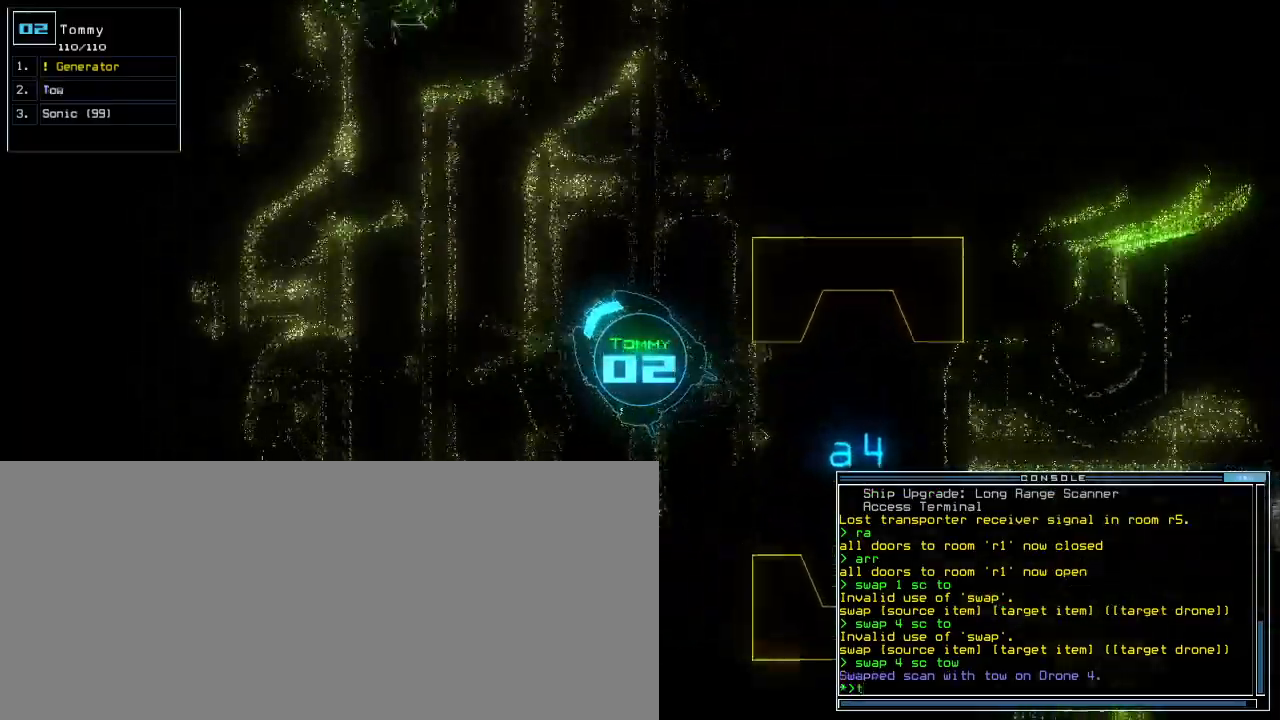
{"keys": ["up"], "events": [[140, "right", "down"], [180, "right", "up"]]}
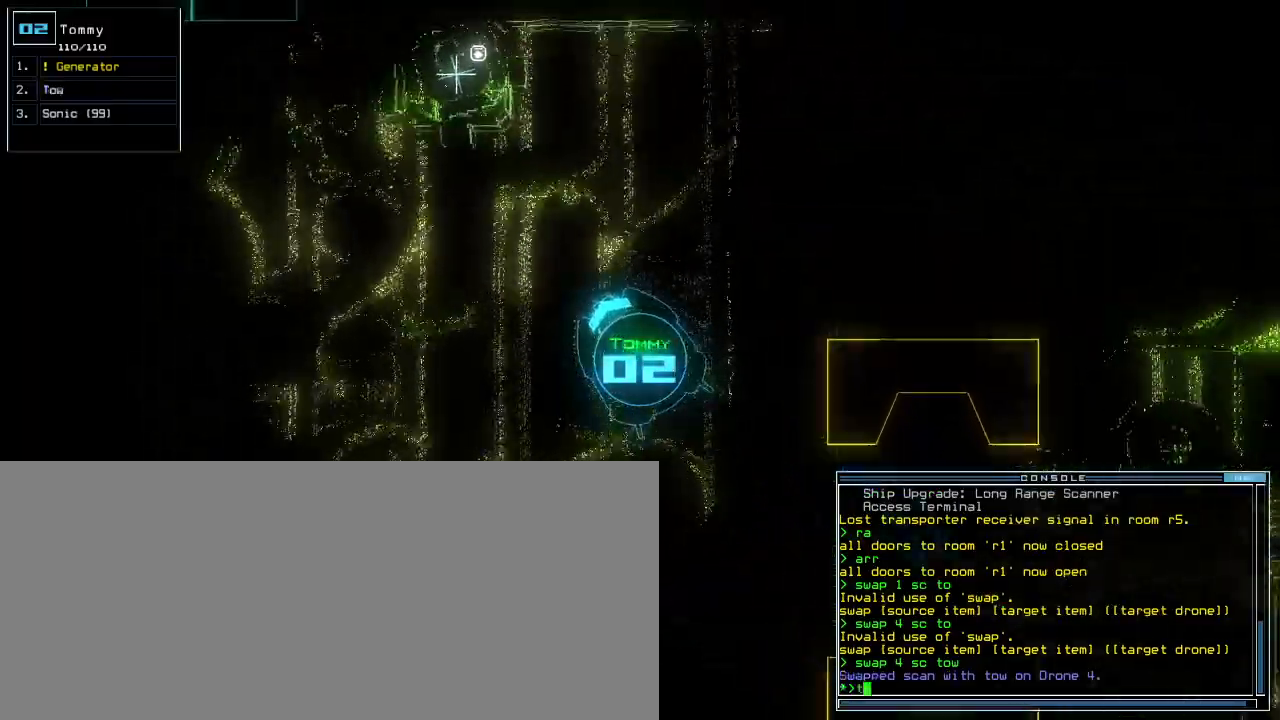
{"keys": ["up"], "events": [[220, "o", "down"], [300, "o", "up"]]}
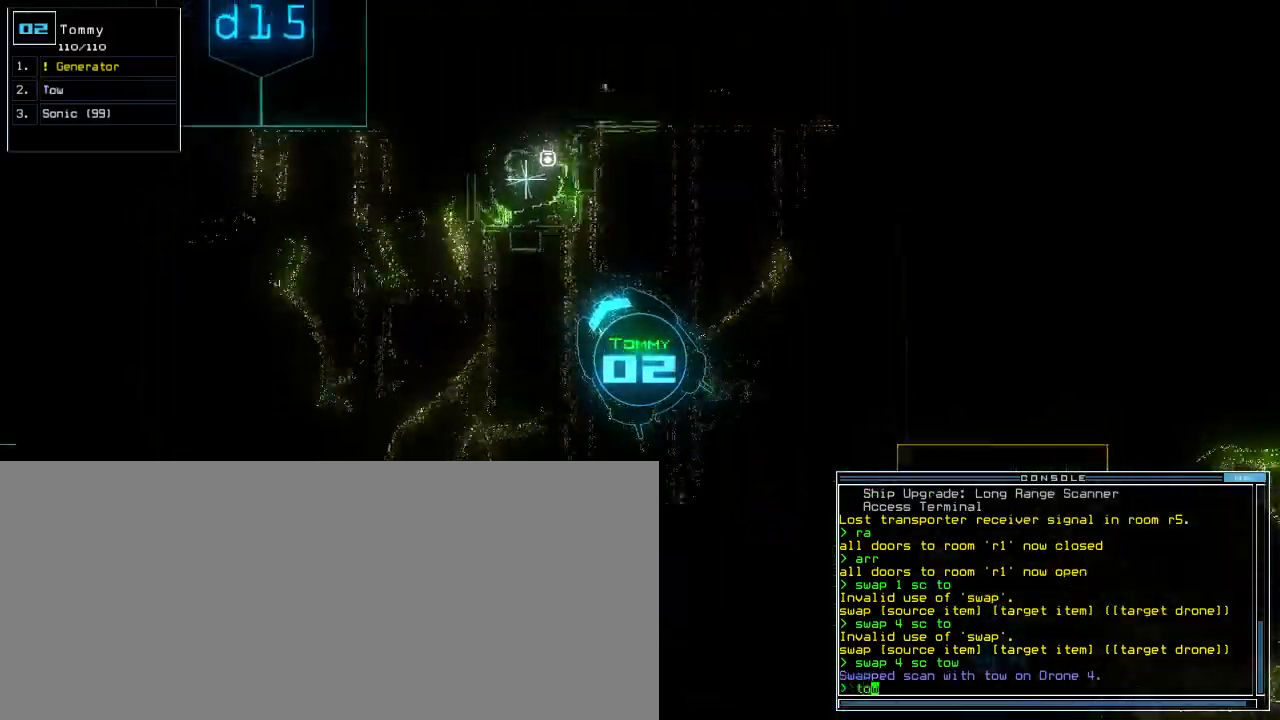
{"keys": [], "events": [[480, "up", "up"]]}
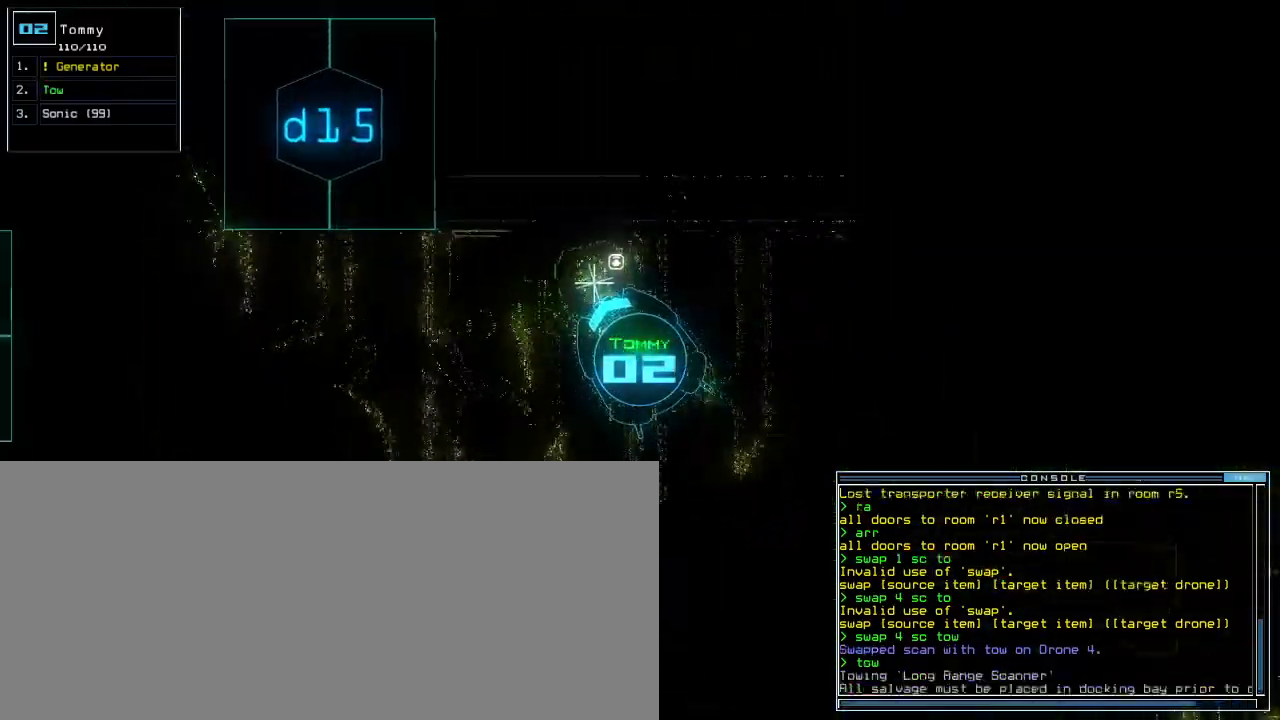
{"keys": ["down"]}
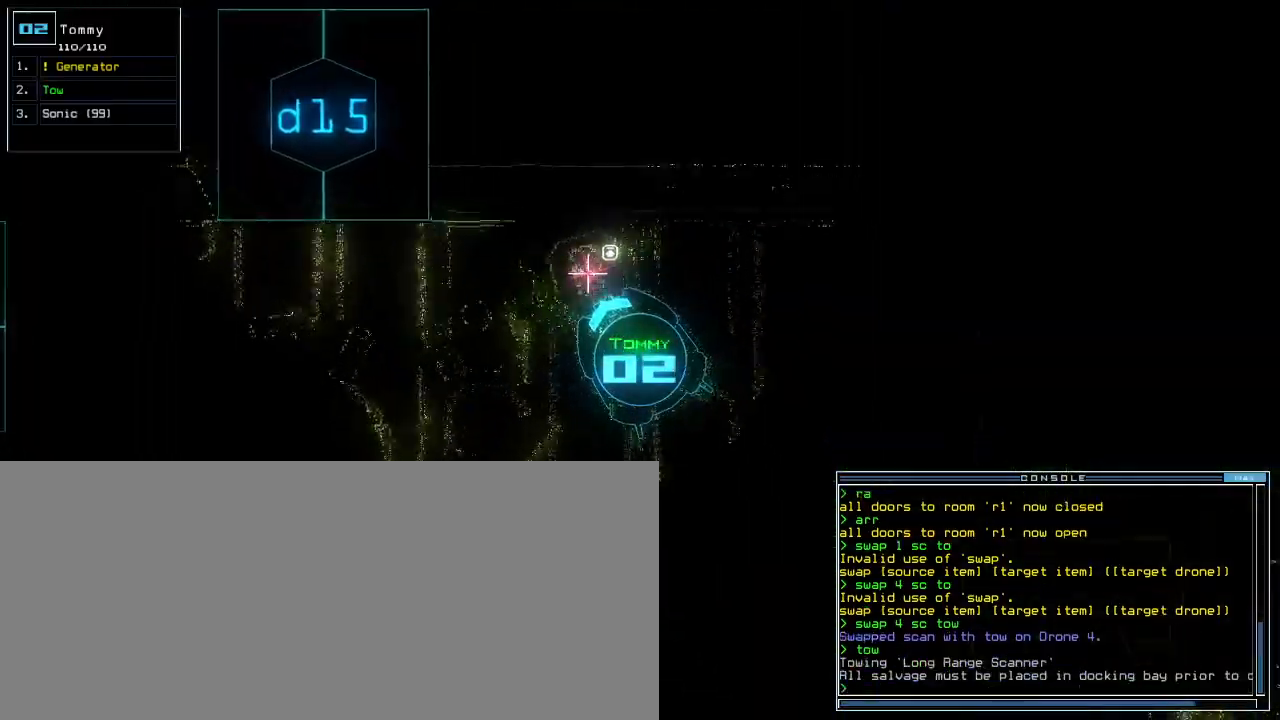
{"keys": ["down"], "events": []}
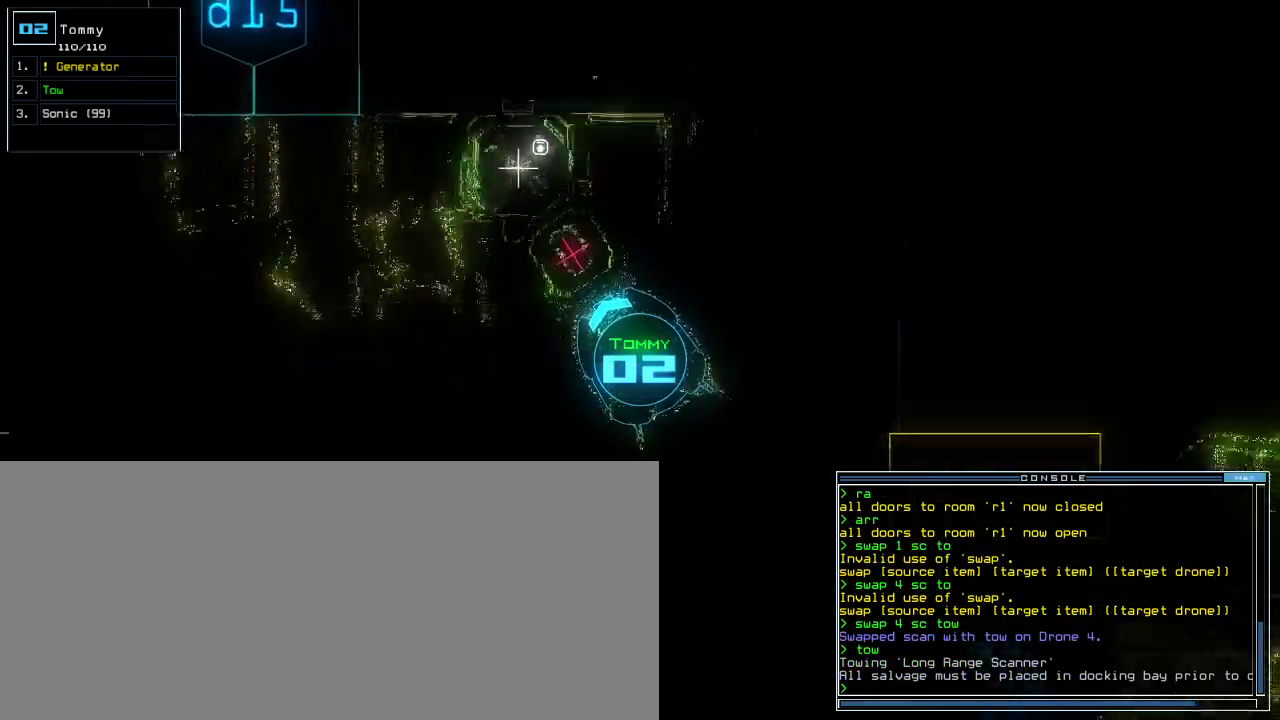
{"keys": ["down"], "events": []}
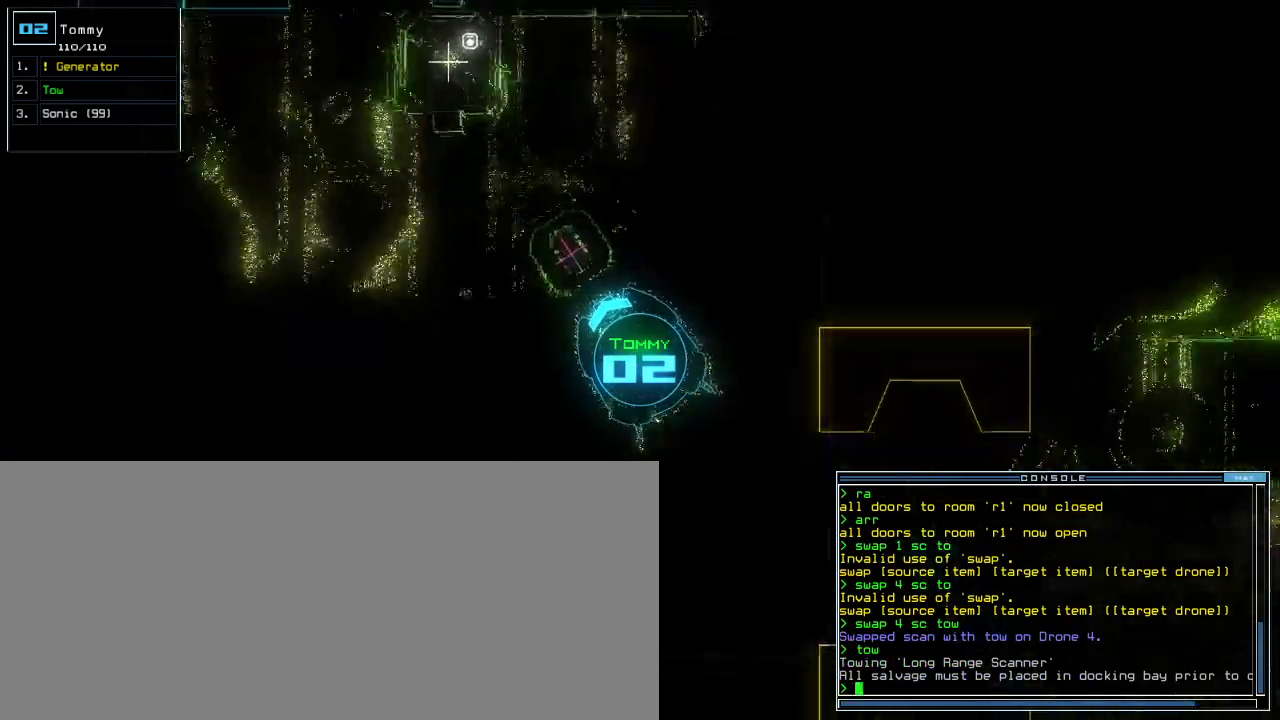
{"keys": ["down", "left"], "events": [[440, "left", "down"]]}
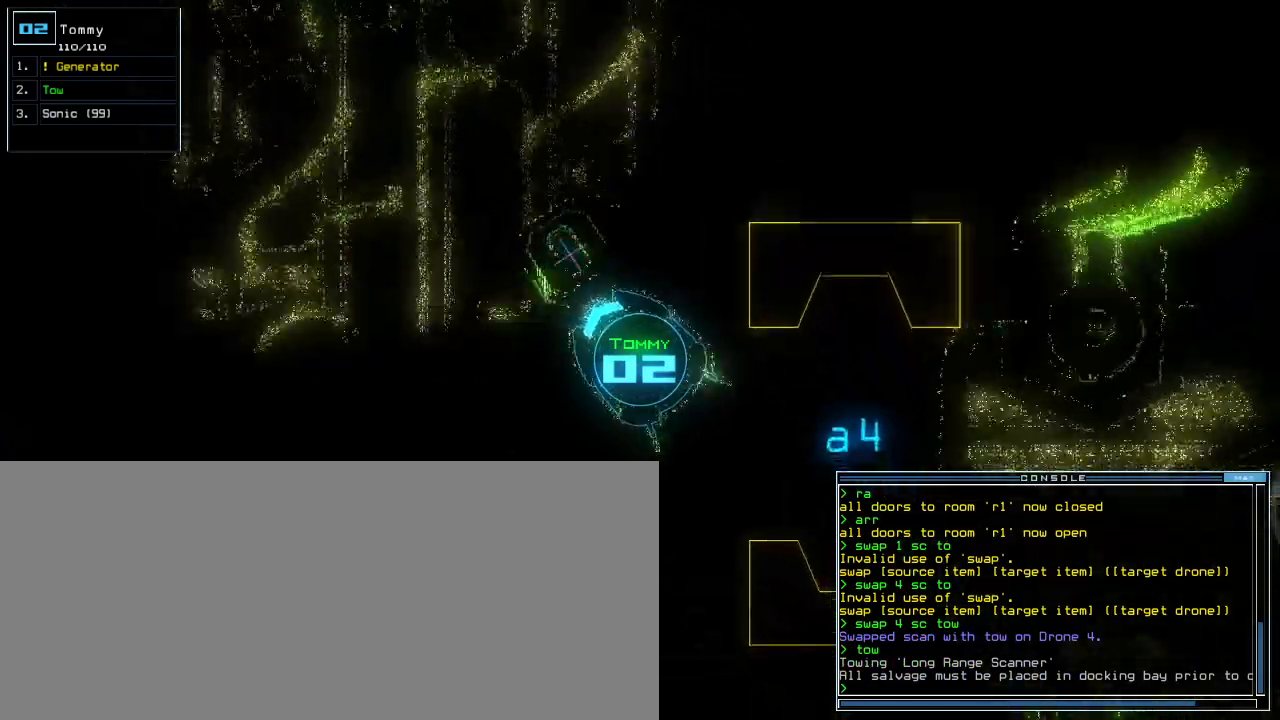
{"keys": ["down"], "events": [[40, "left", "up"], [100, "left", "down"], [200, "left", "up"], [260, "left", "down"], [340, "left", "up"], [420, "left", "down"], [460, "left", "up"]]}
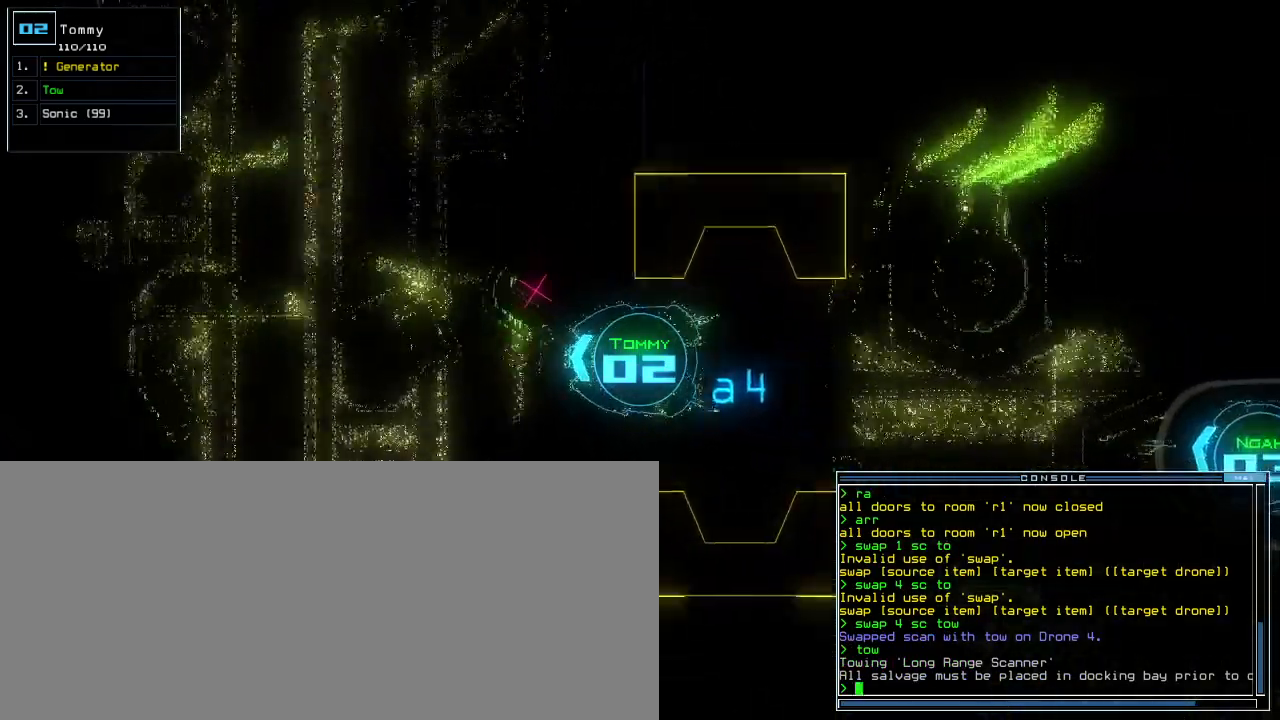
{"keys": ["down", "left"], "events": [[140, "right", "down"], [220, "right", "up"], [500, "left", "down"]]}
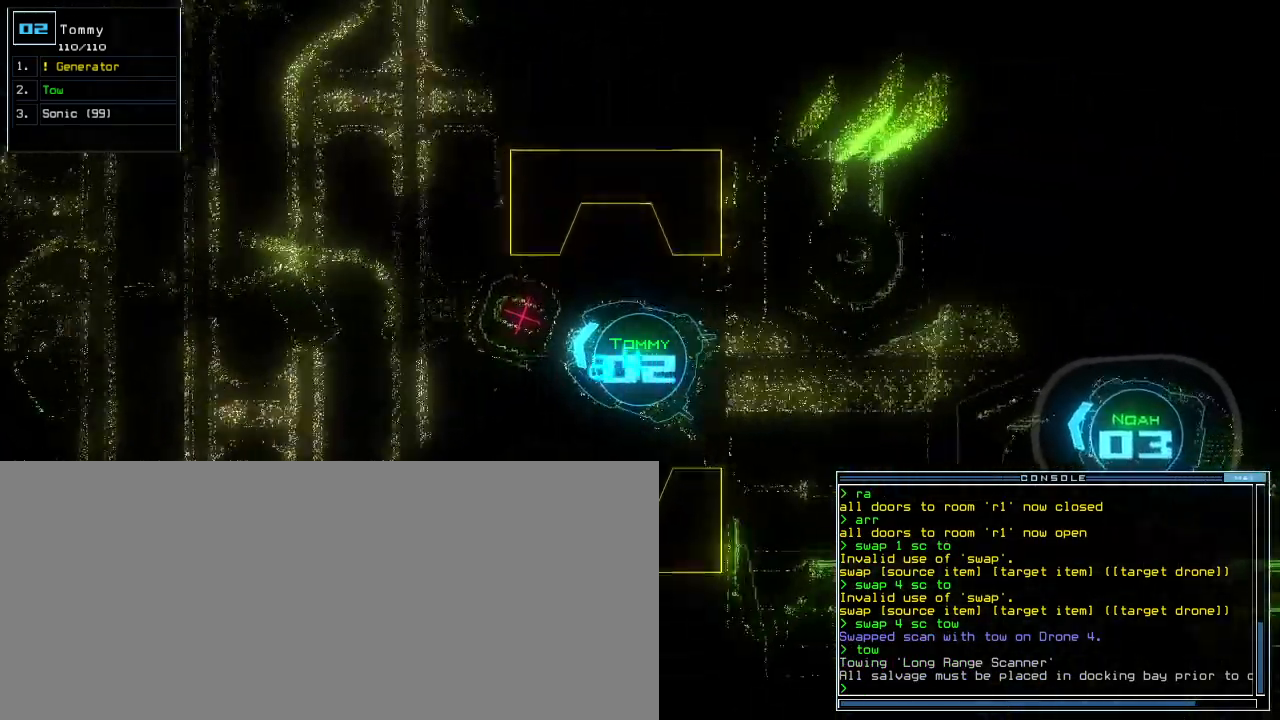
{"keys": ["down"], "events": [[80, "left", "up"], [340, "t", "down"], [440, "t", "up"]]}
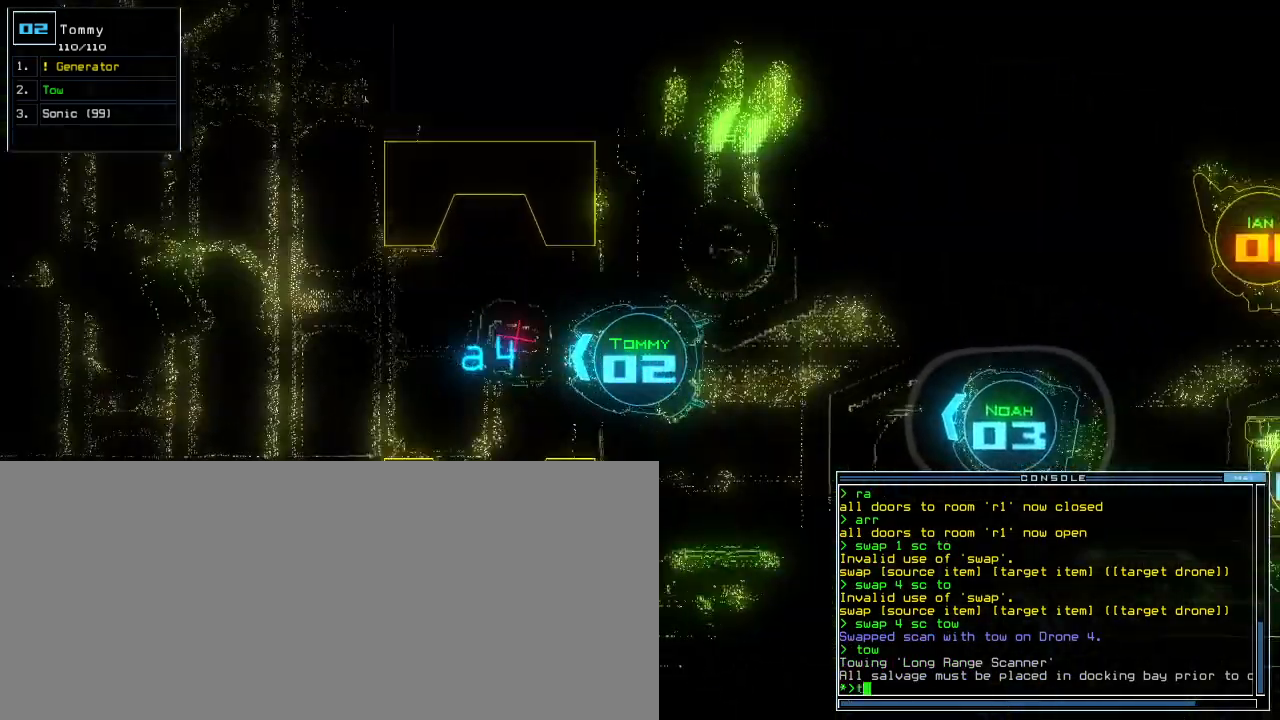
{"keys": ["down"], "events": [[180, "o", "down"], [280, "o", "up"]]}
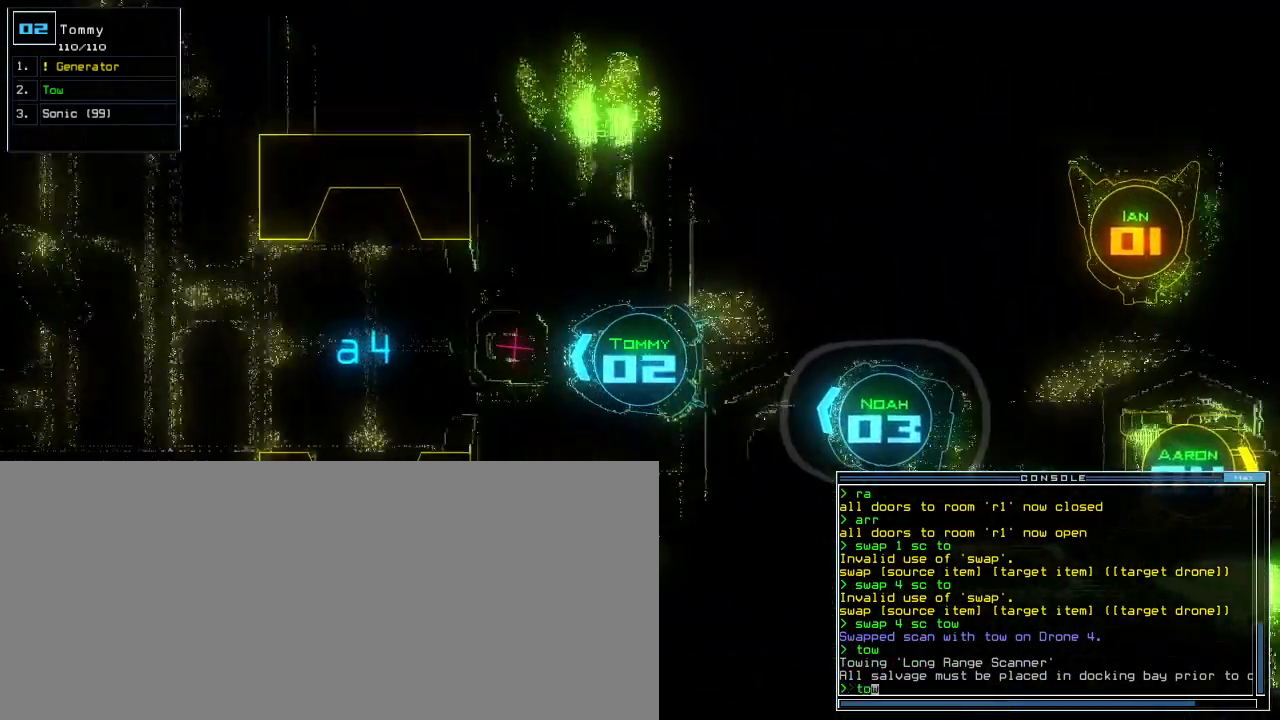
{"keys": [], "events": [[260, "return", "down"], [320, "down", "up"], [320, "return", "up"], [380, "space", "down"], [460, "space", "up"]]}
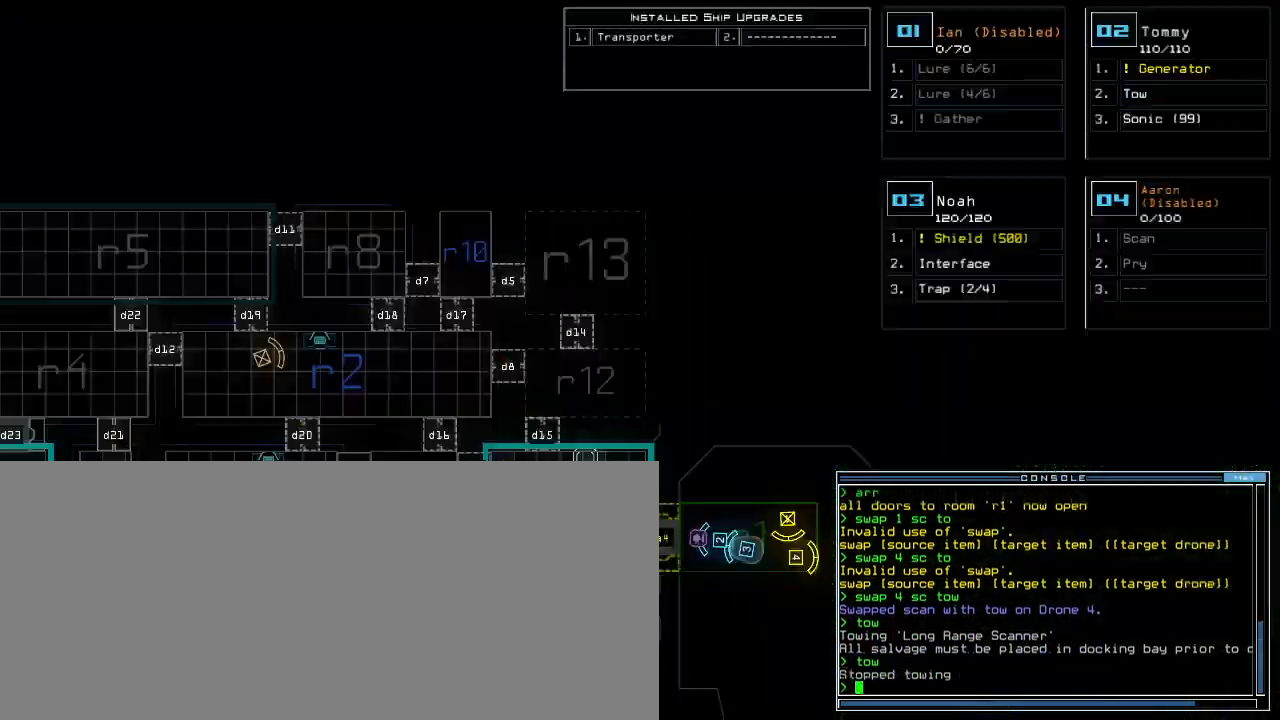
{"keys": [], "events": [[20, "up", "down"], [160, "right", "down"], [300, "right", "up"], [420, "up", "up"]]}
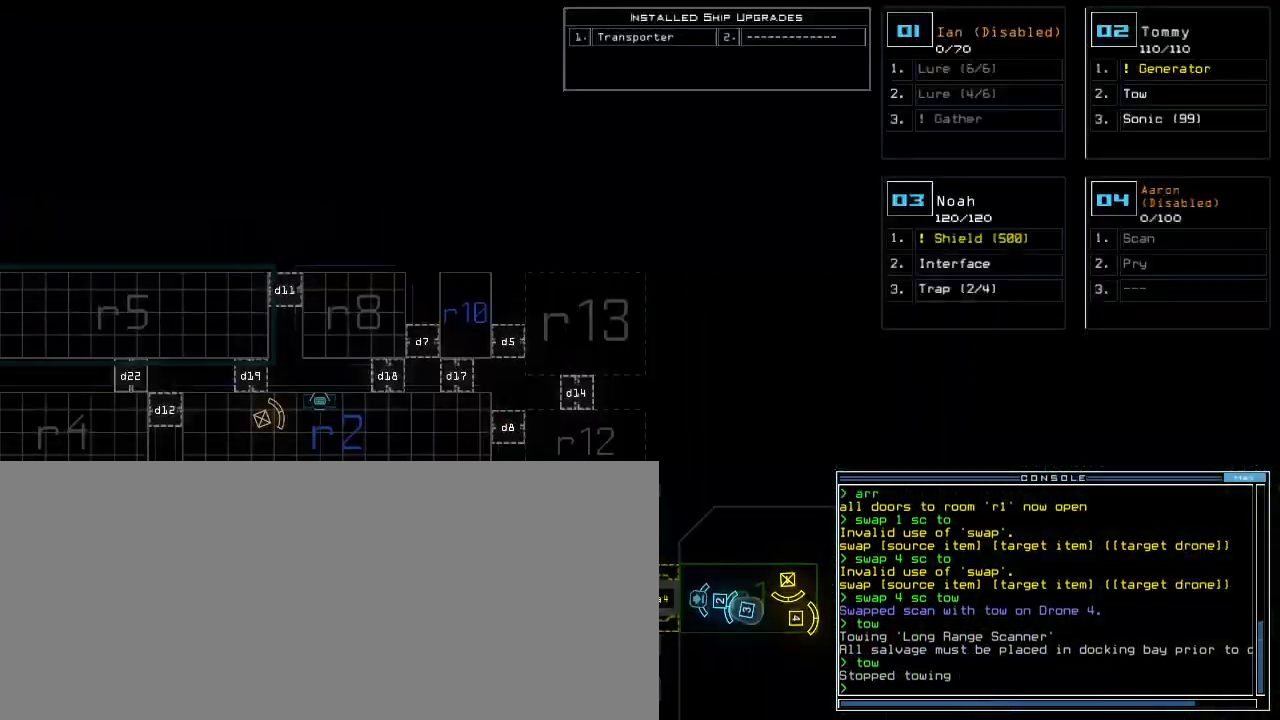
{"keys": ["down"], "events": [[220, "down", "down"]]}
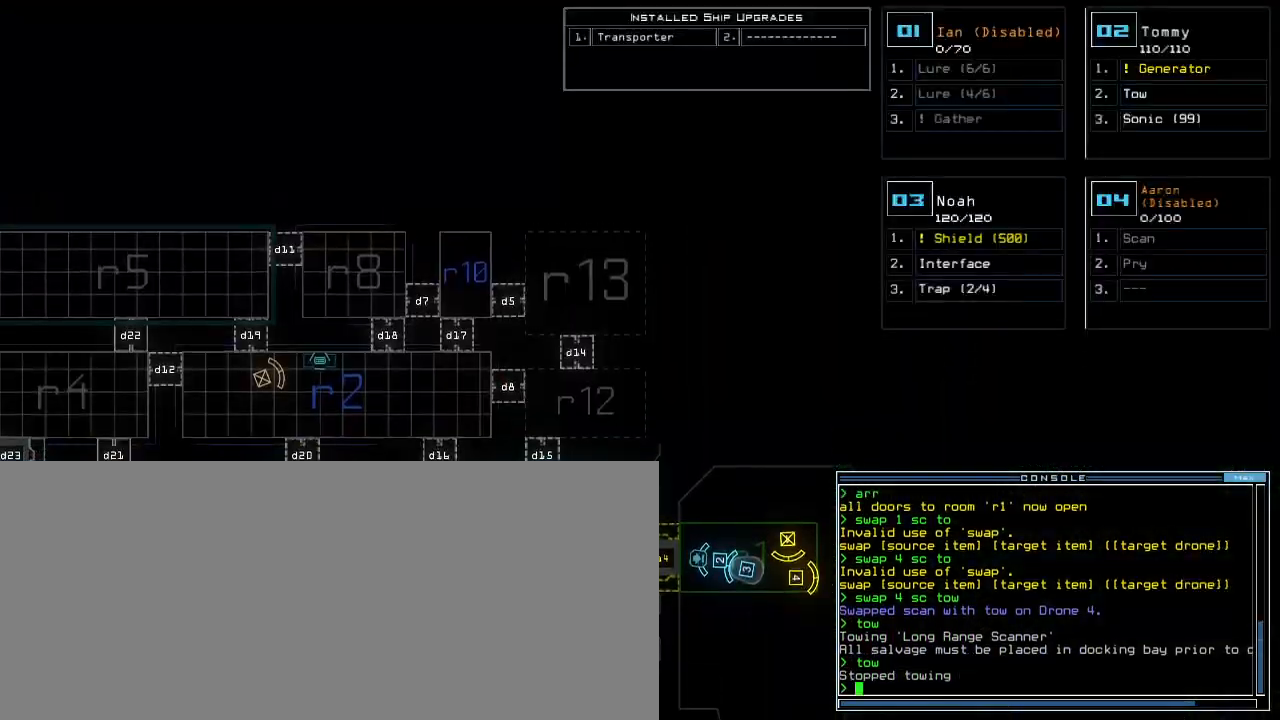
{"keys": ["up"], "events": [[200, "down", "up"], [220, "2", "down"], [280, "up", "down"], [300, "2", "up"]]}
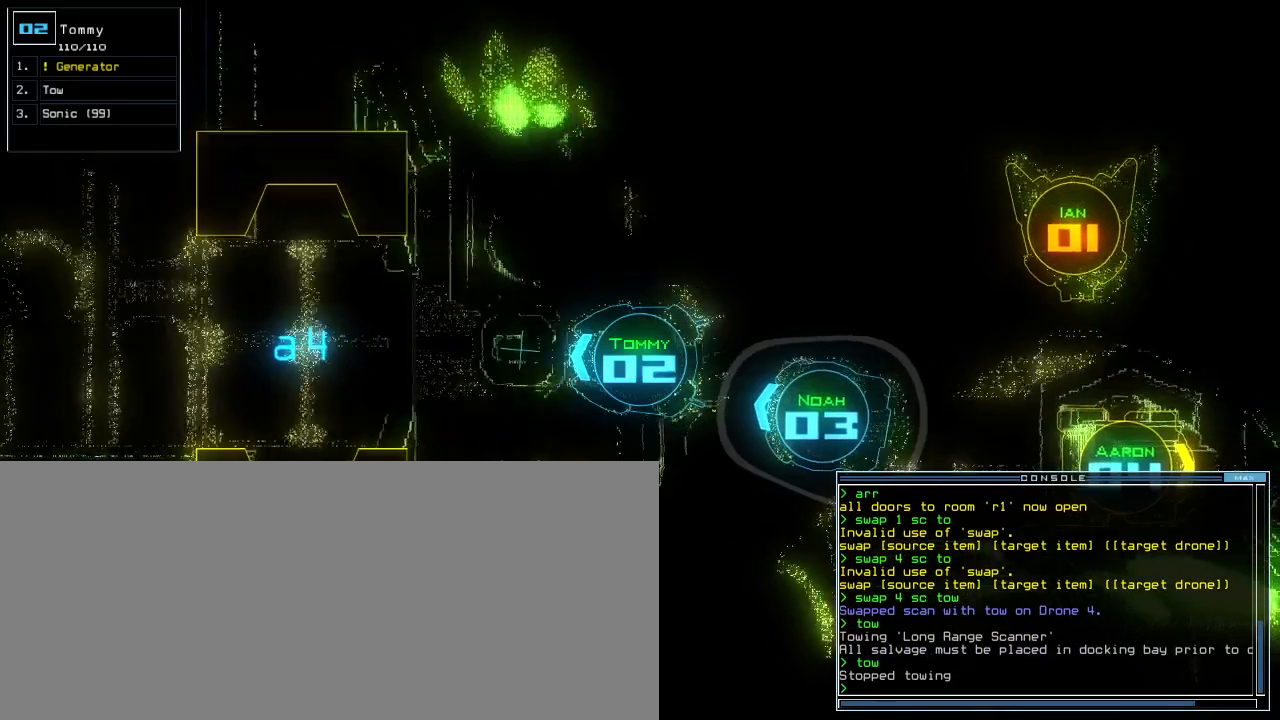
{"keys": [], "events": [[60, "left", "down"], [140, "left", "up"], [320, "d", "down"], [320, "up", "up"], [380, "d", "up"], [440, "d", "down"], [500, "d", "up"]]}